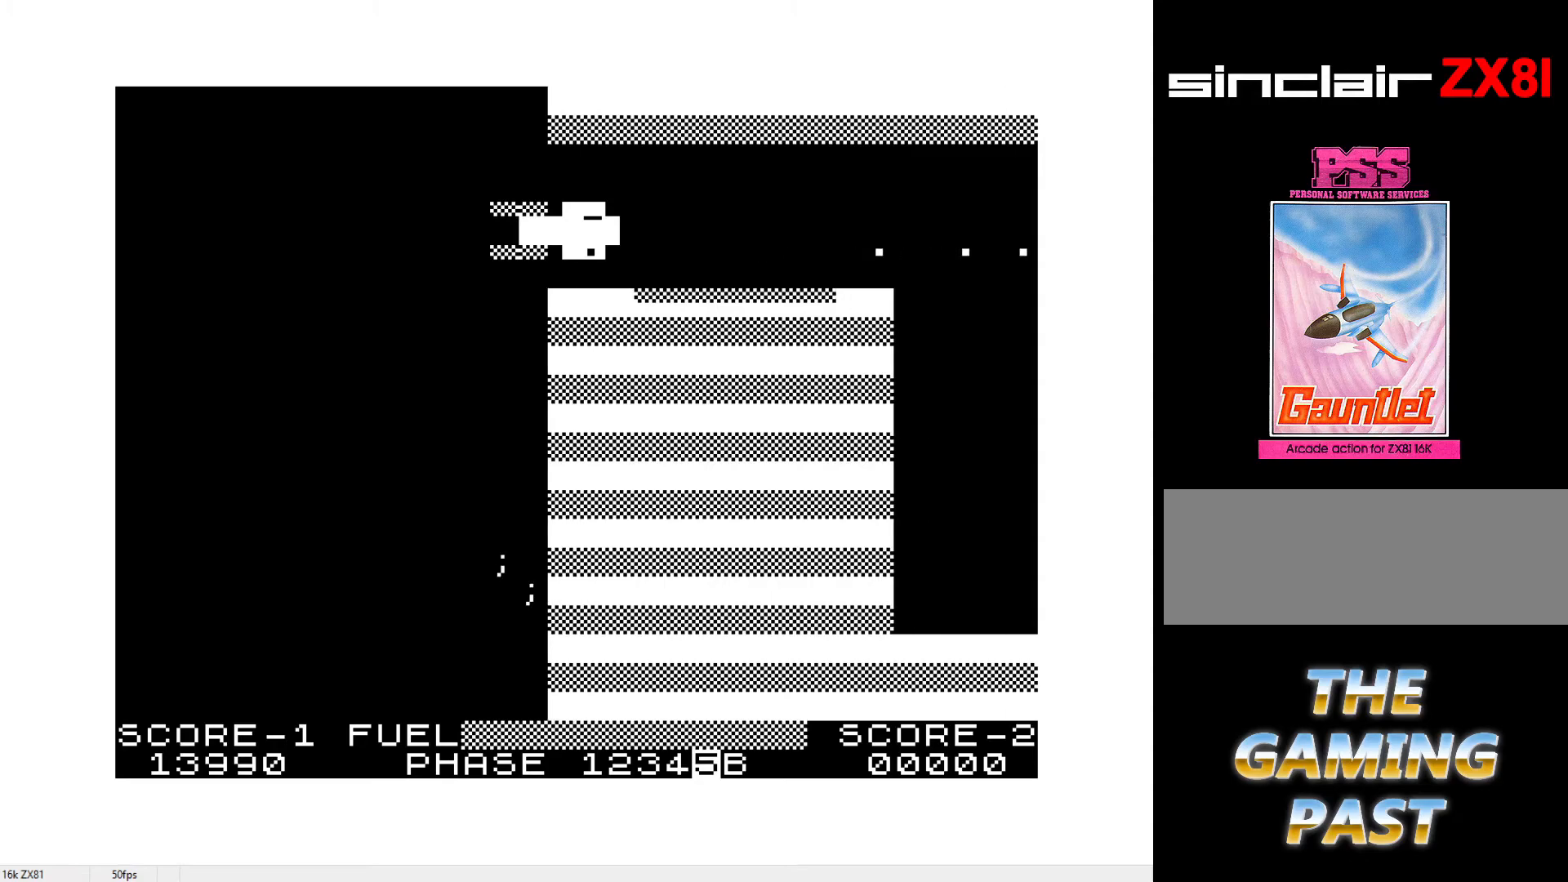
Gameplay with keyboard; each line is a JSON object with the keys held at the frame after it. "events" lists presses ("down") and releases ("up") of ".", "0", "1", "2", "3", "4", "5", "6", "7", "8", "9", "a", "b", "c", "d", "e", "f", "g", "h", "i", "j", "k", "l", "m", "n", "o", "p", "q", "r", "return", "s", "shift", "space", "t", "u", "v", "w", "x", "y" and "z" between this image and that frame as [ms after this image, input, new state], when the widget could be followed in between. No other keys are recorded. Mouse input is not recorded.
{"keys": [], "events": [[133, "s", "up"], [133, "w", "up"], [283, "s", "down"], [467, "s", "up"]]}
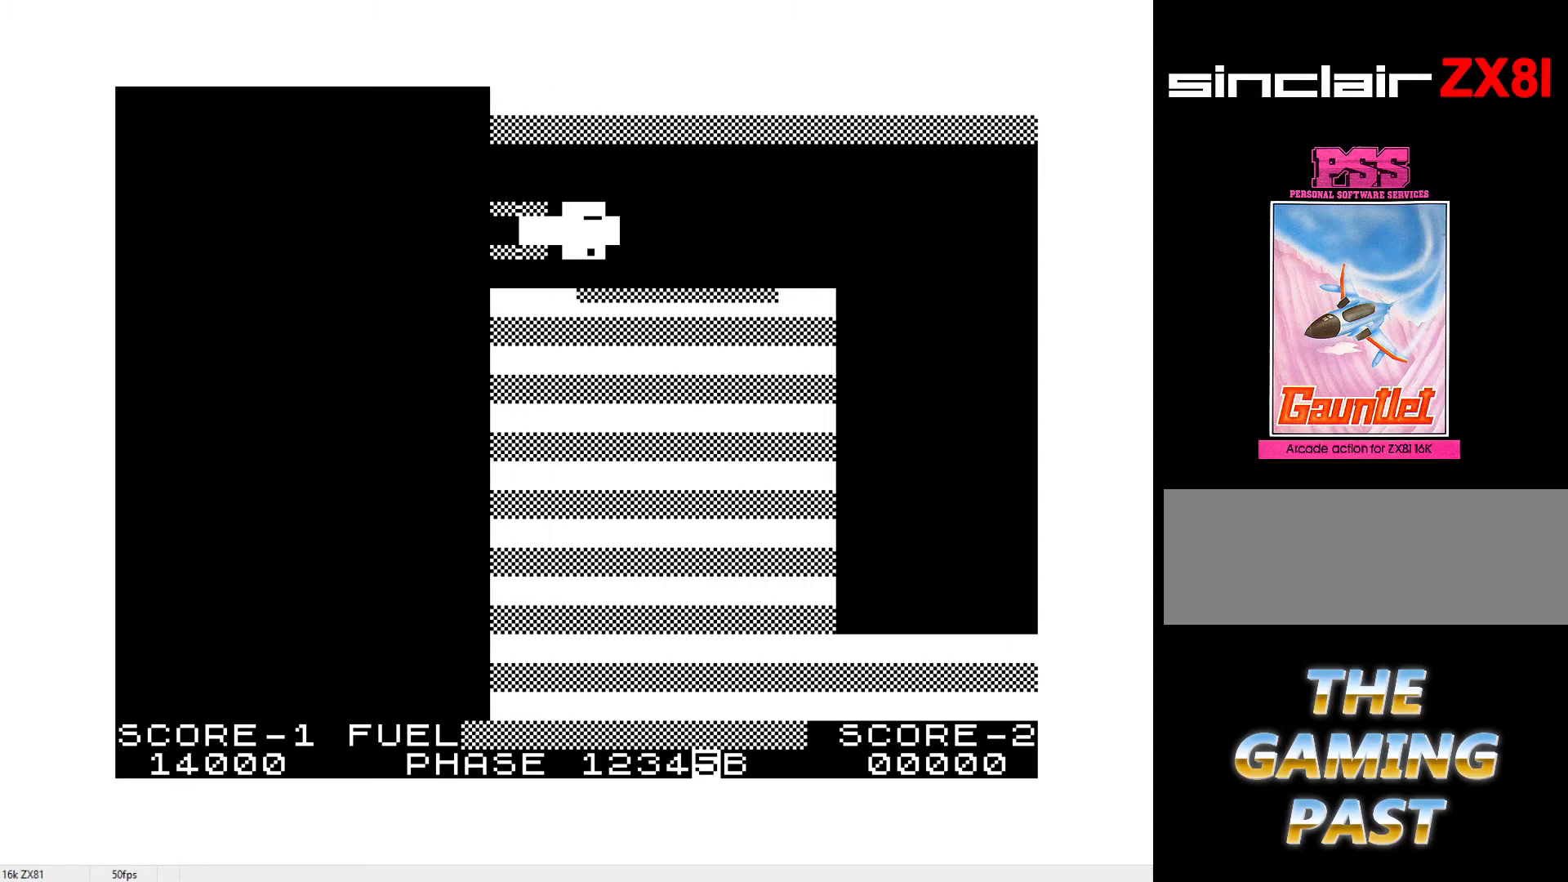
{"keys": [], "events": []}
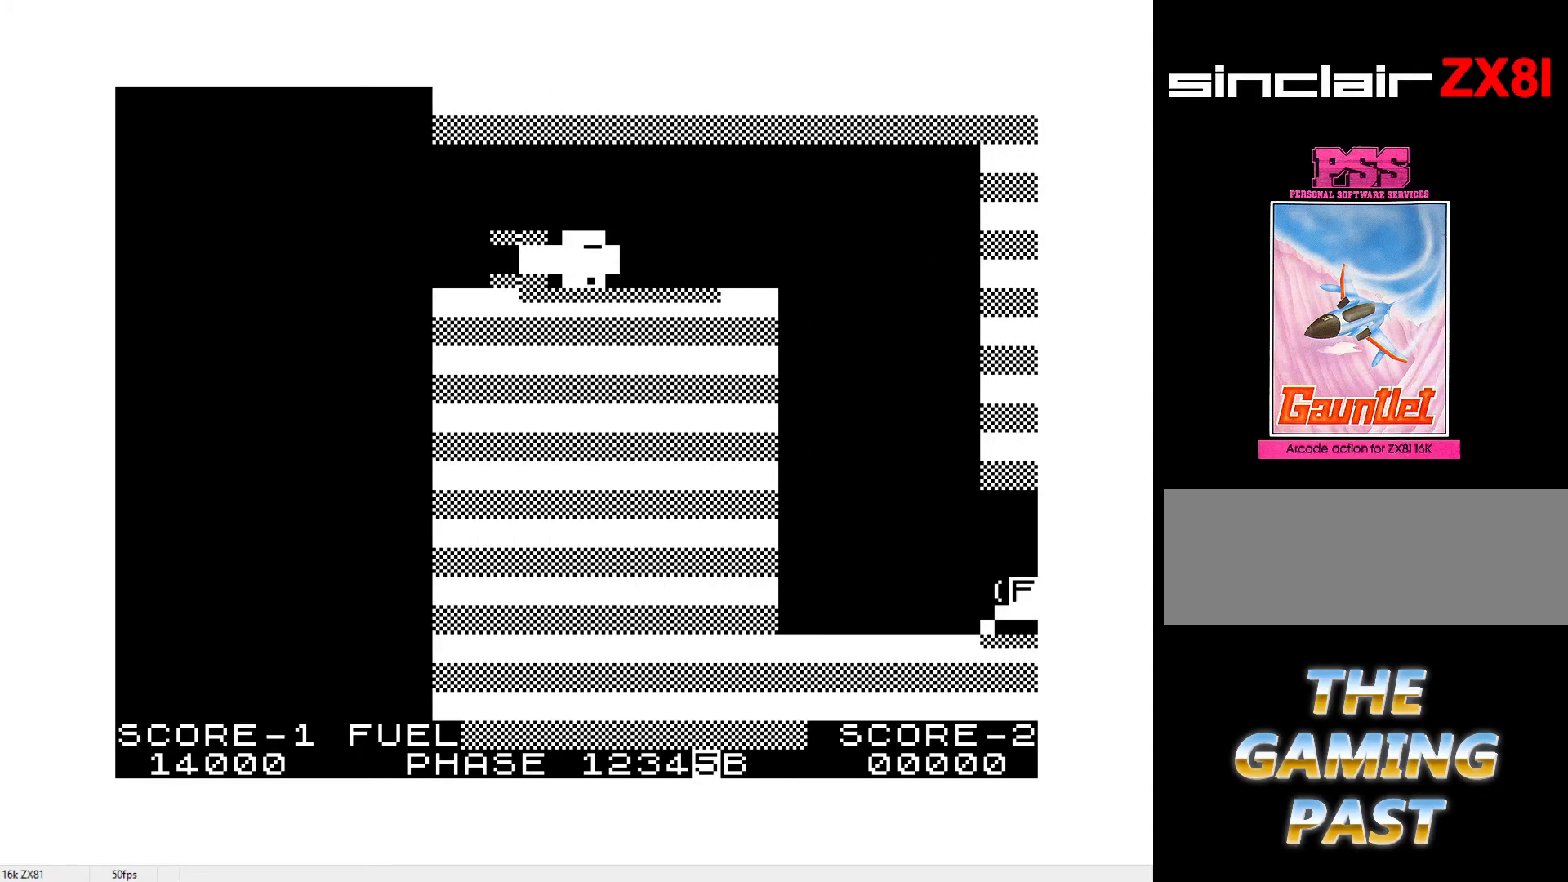
{"keys": ["s", "w"], "events": [[367, "s", "down"], [367, "w", "down"]]}
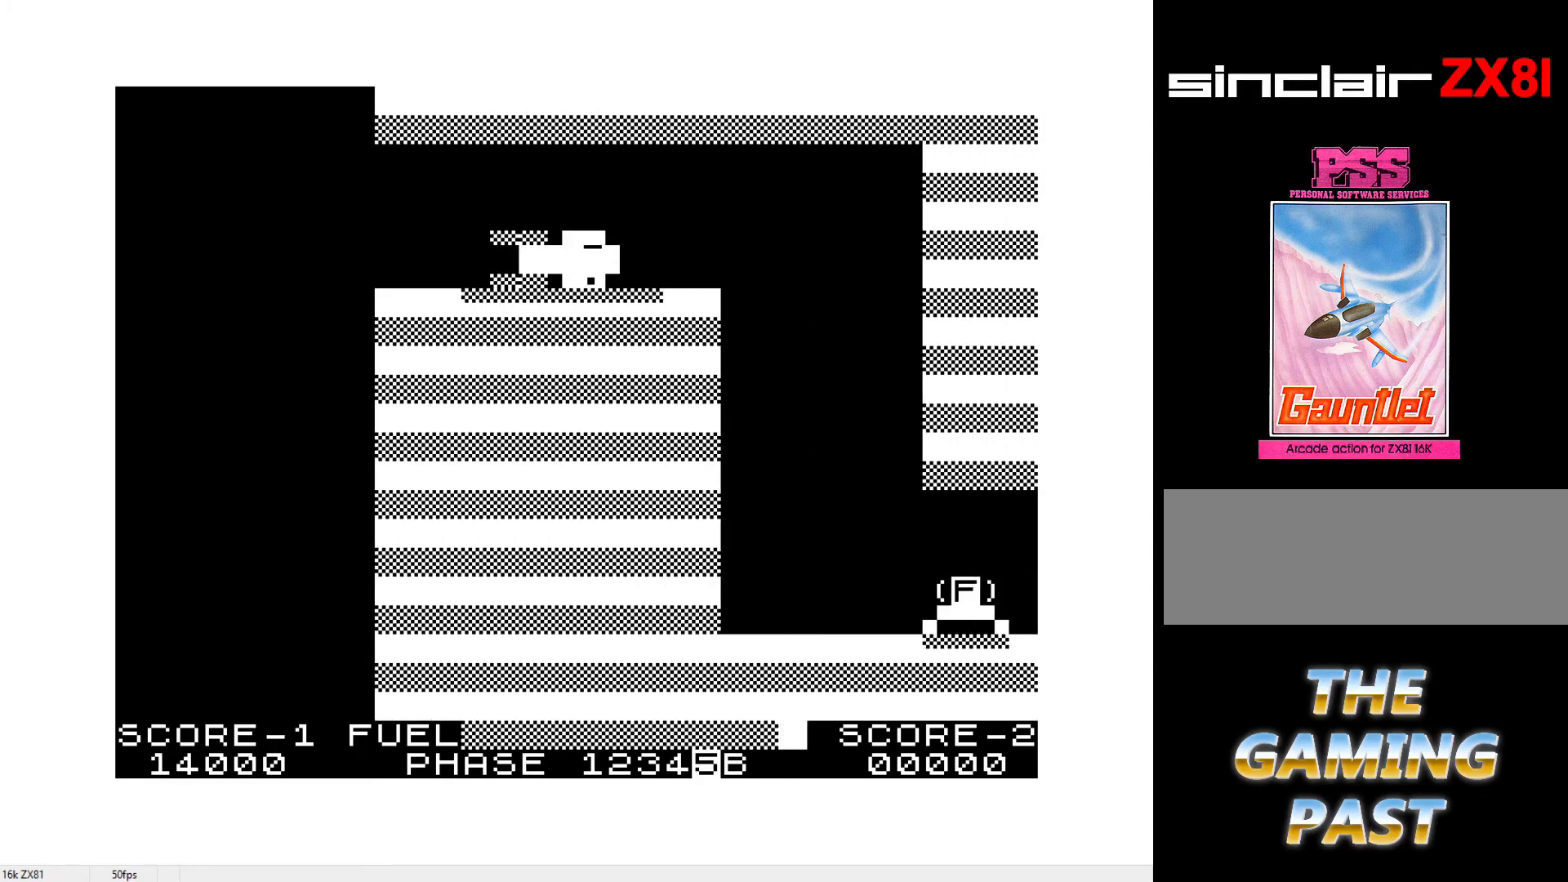
{"keys": [], "events": [[333, "s", "up"], [333, "w", "up"]]}
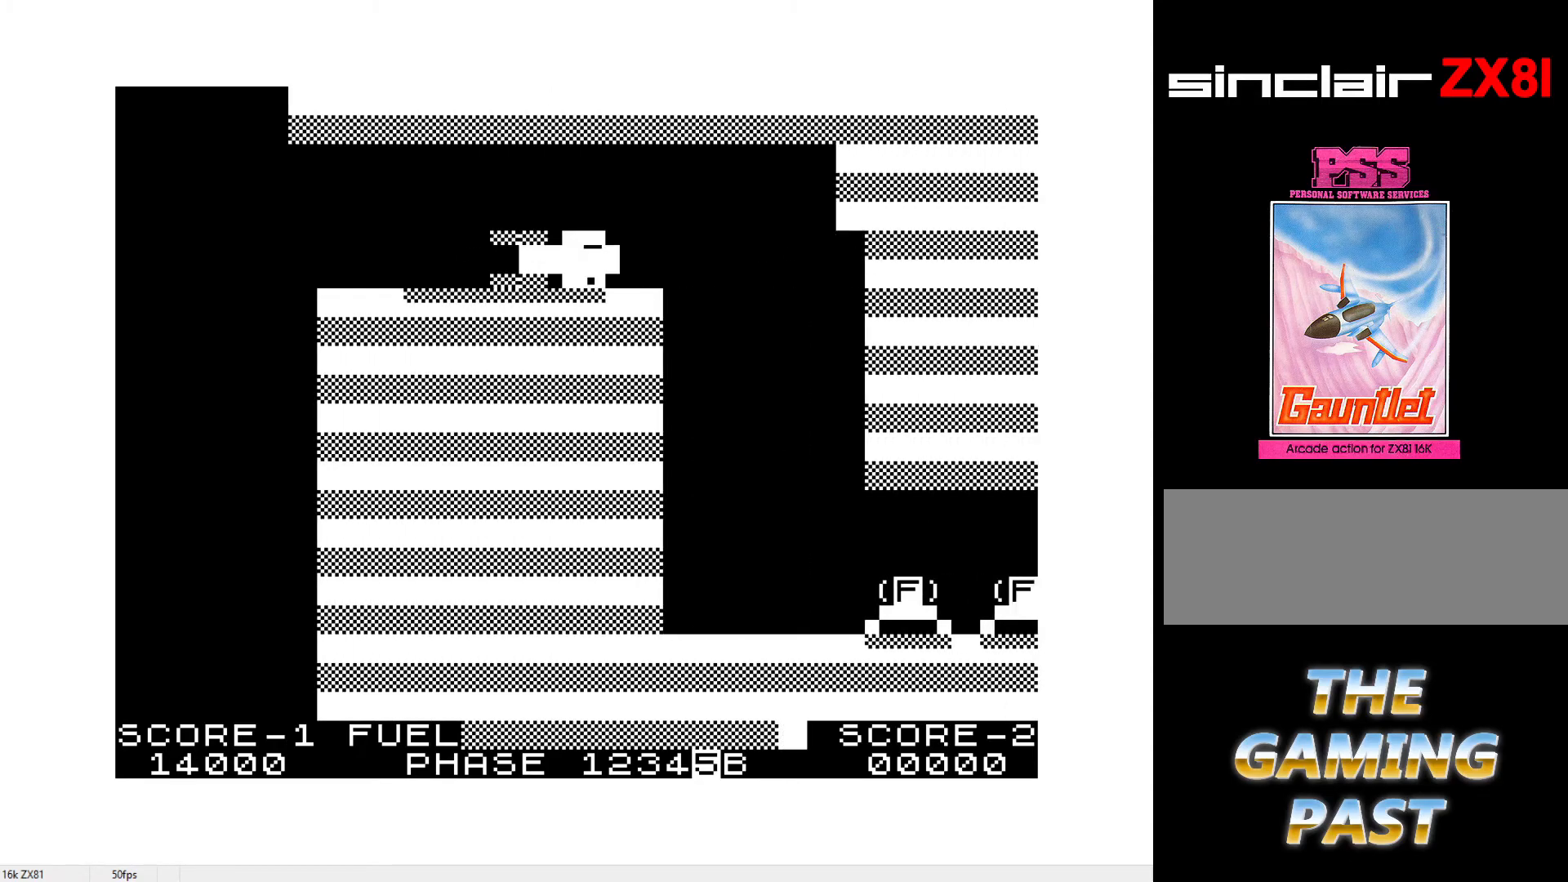
{"keys": [], "events": []}
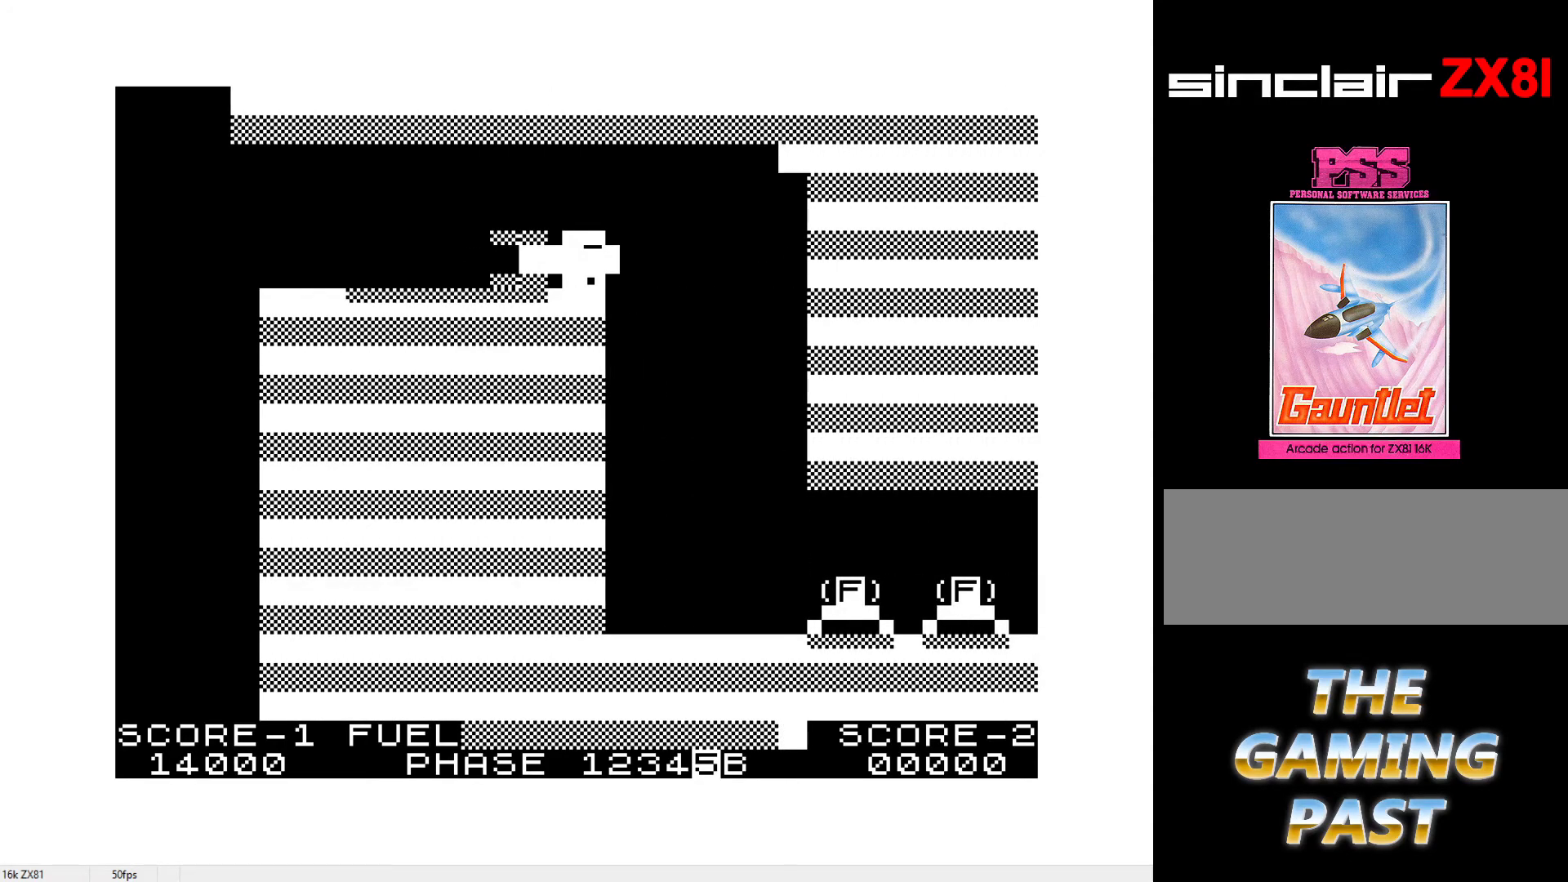
{"keys": [], "events": []}
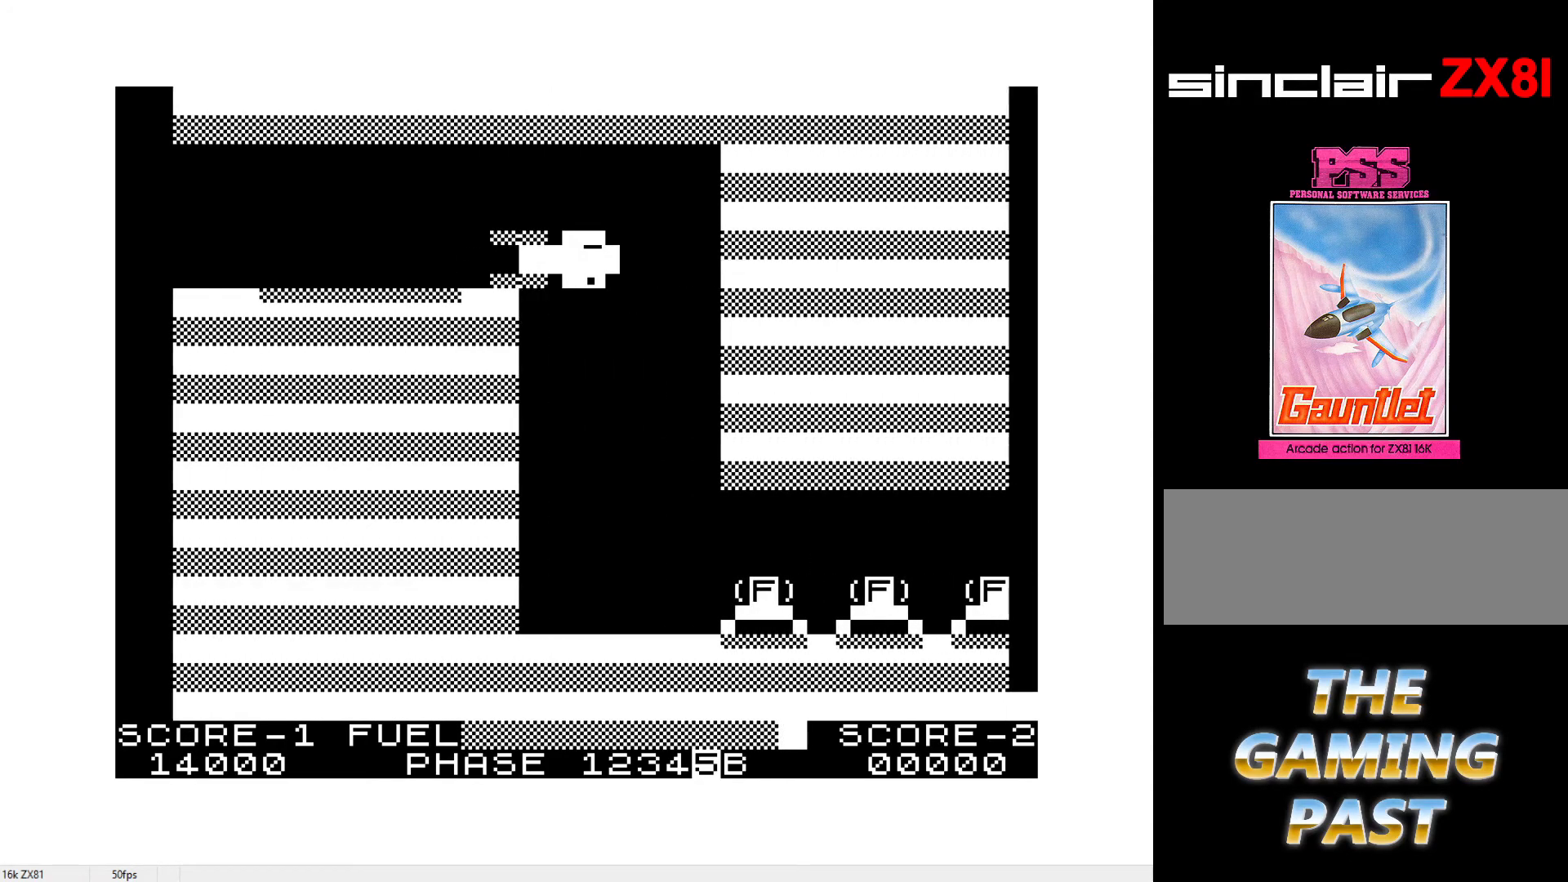
{"keys": [], "events": []}
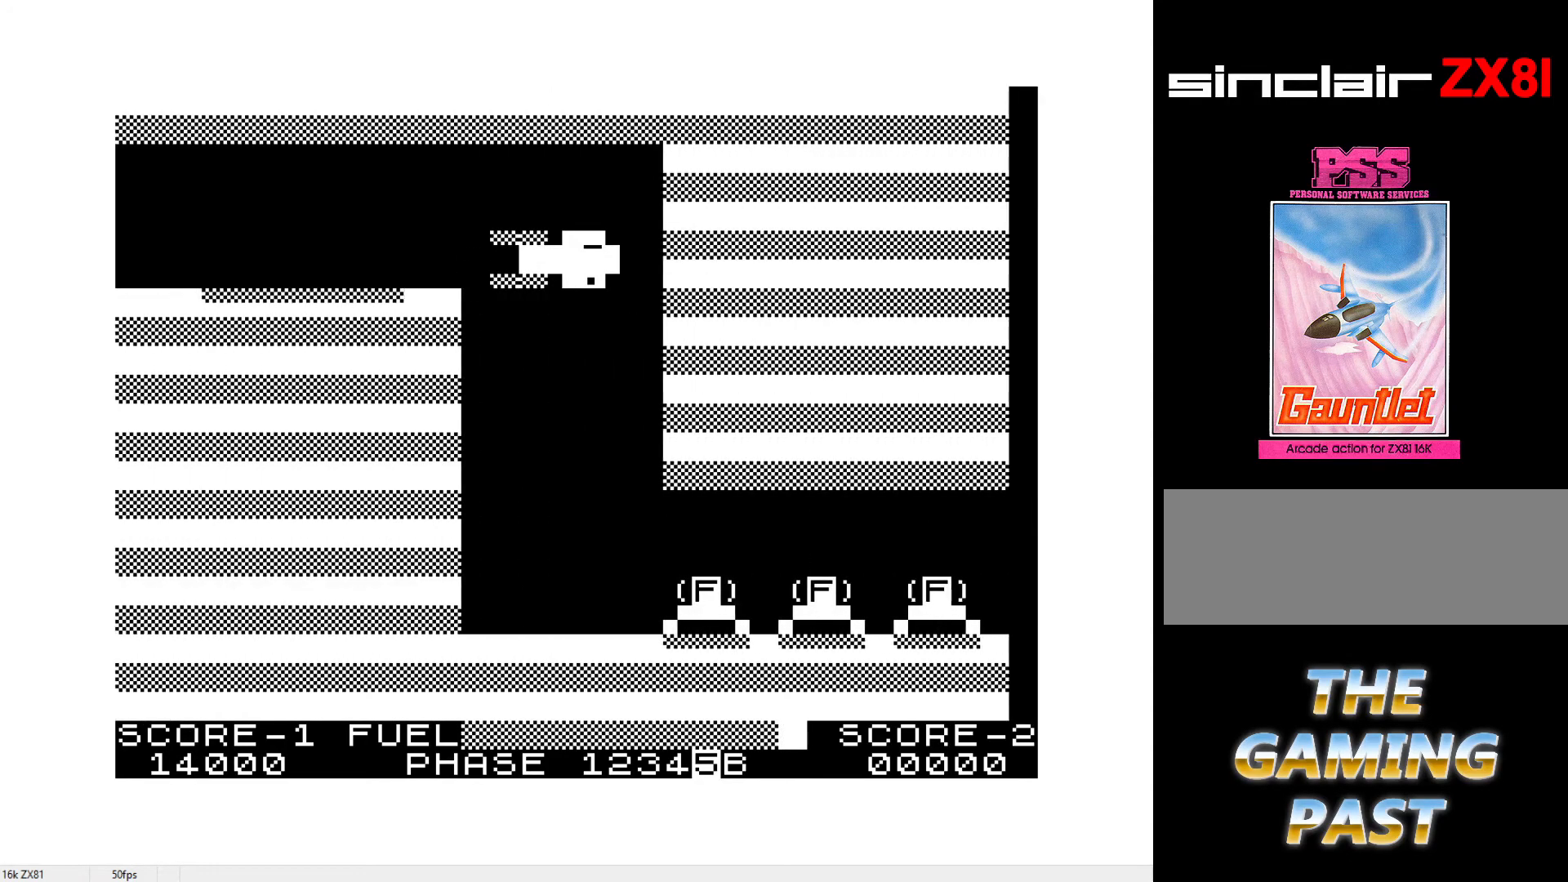
{"keys": ["a"], "events": [[217, "a", "down"]]}
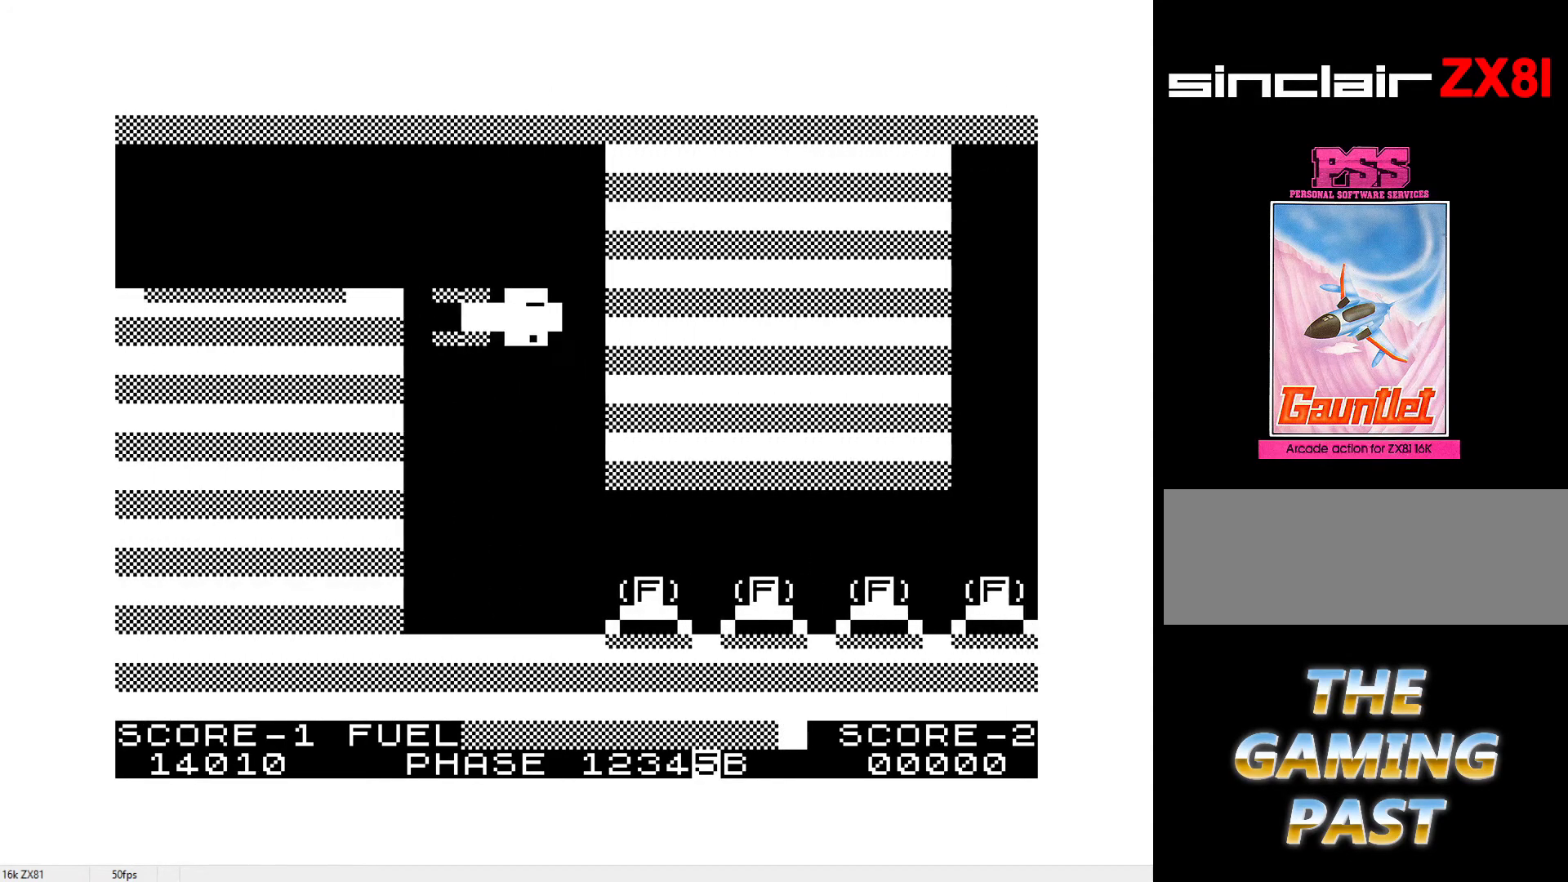
{"keys": ["a", "q"], "events": [[83, "q", "down"]]}
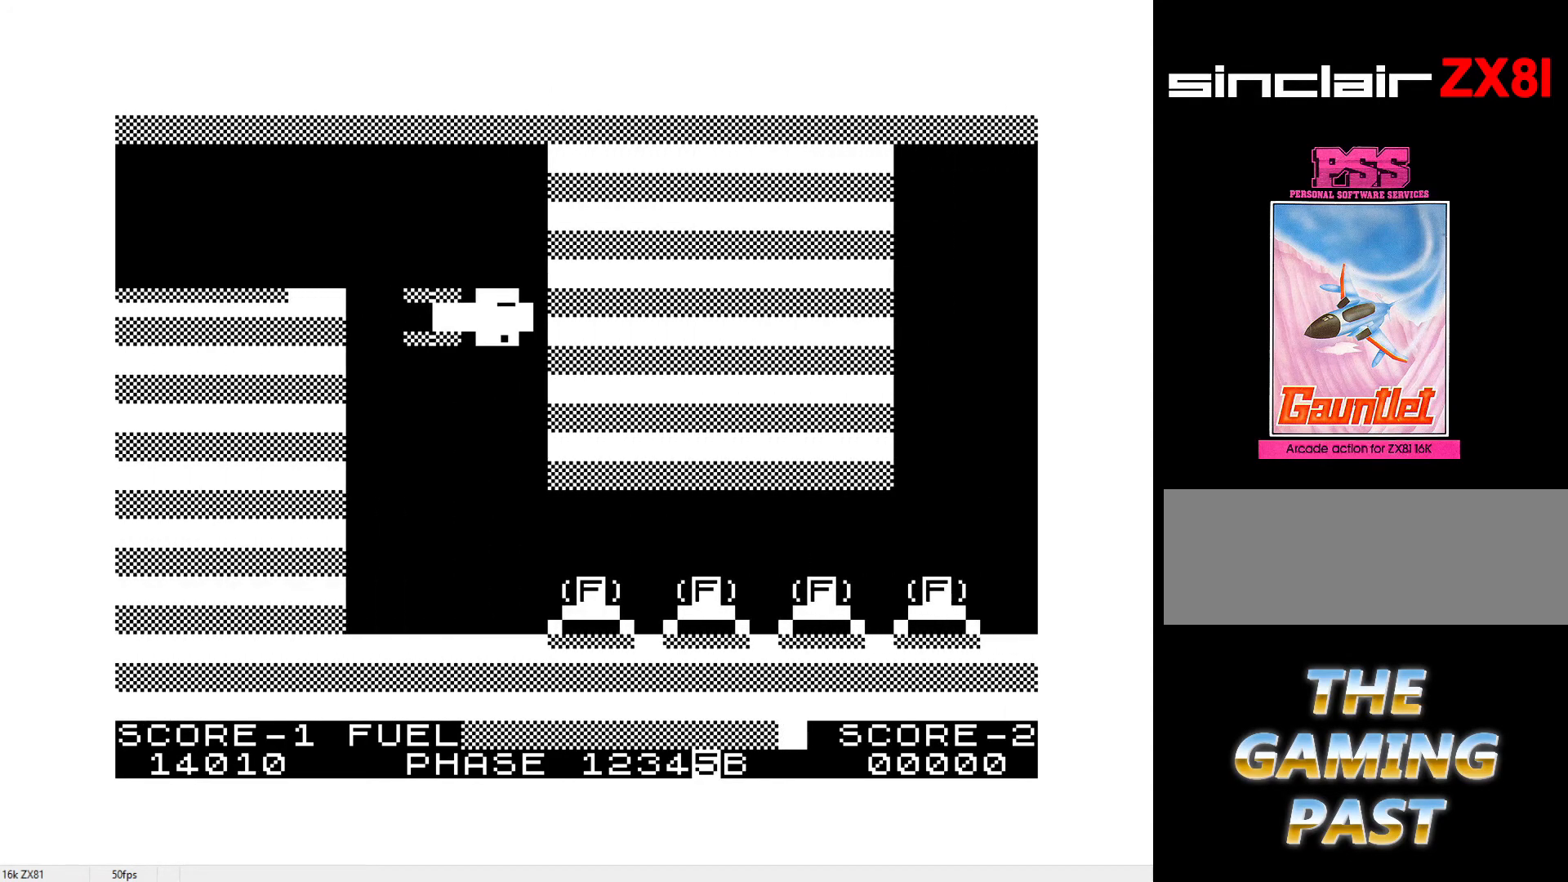
{"keys": ["a", "q"], "events": []}
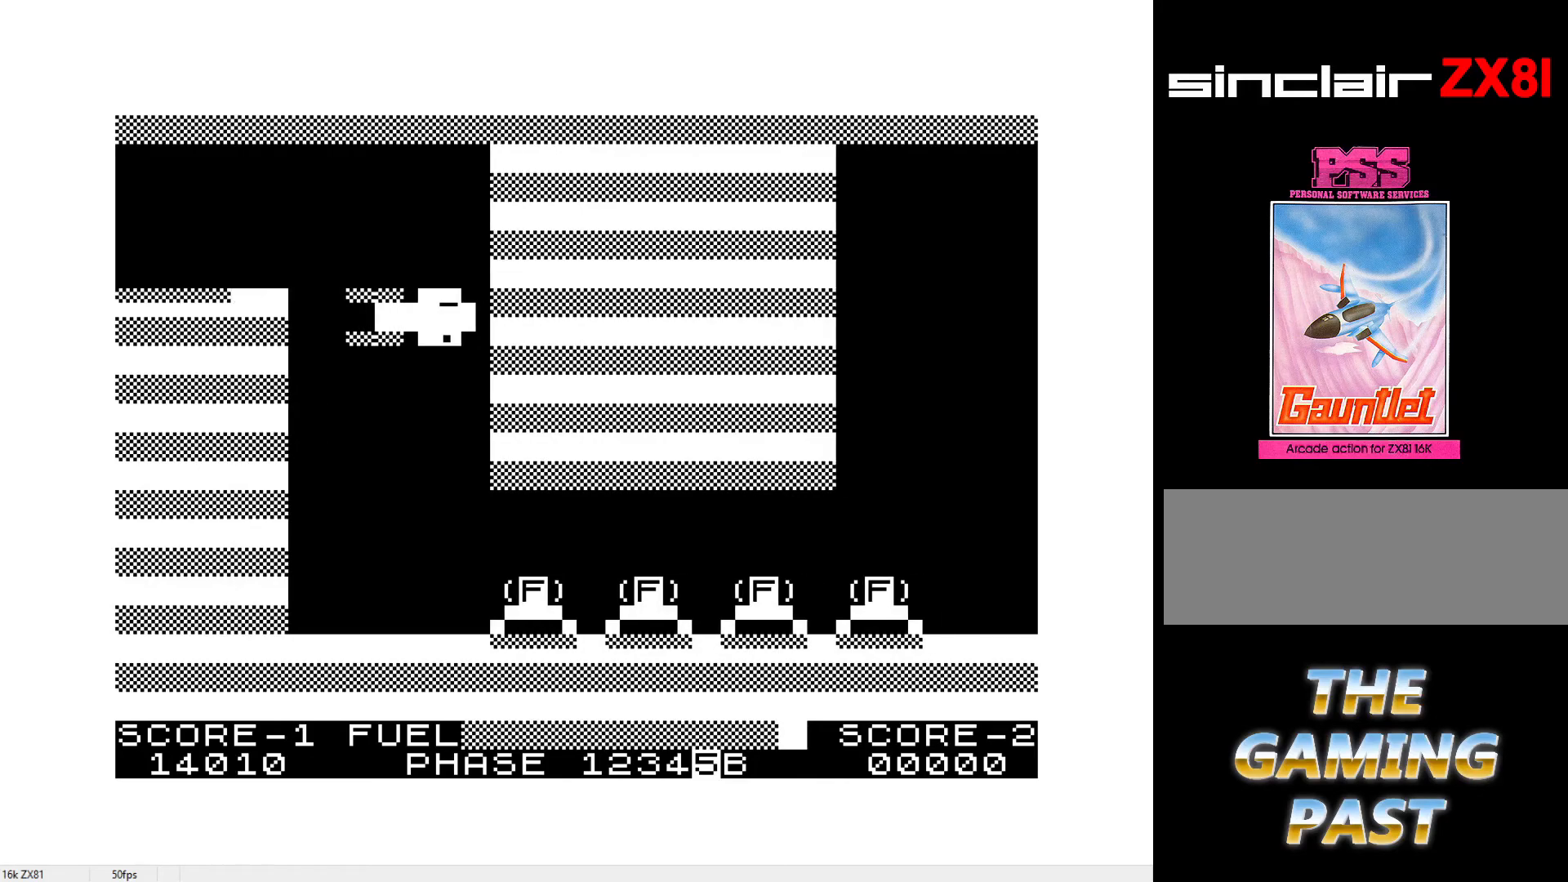
{"keys": ["a", "q"], "events": [[350, "q", "up"], [500, "q", "down"]]}
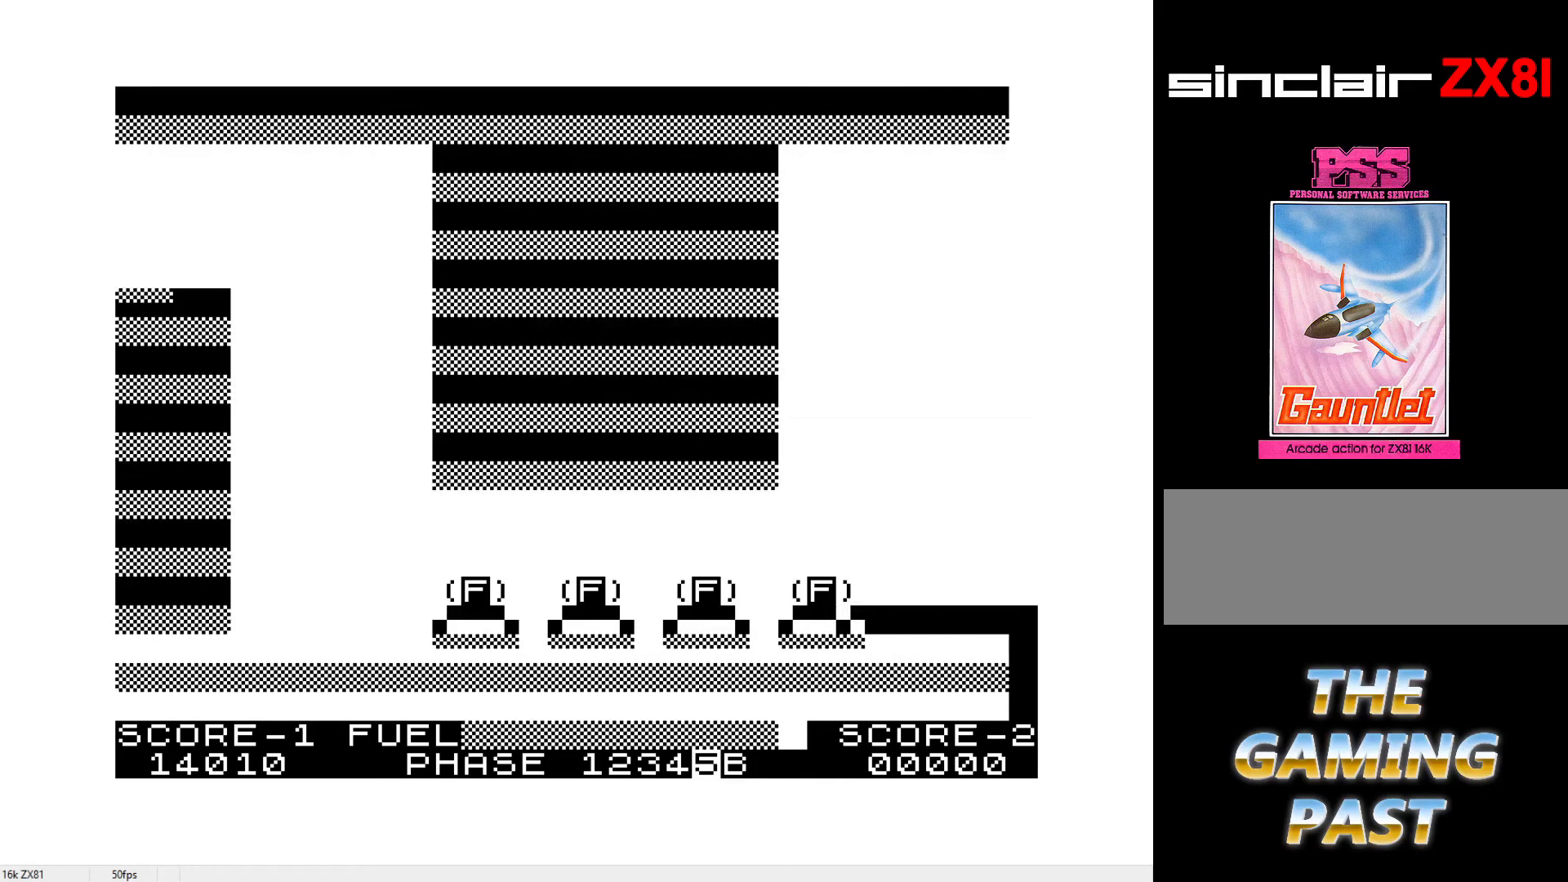
{"keys": ["a", "q"], "events": [[217, "i", "down"], [317, "i", "up"]]}
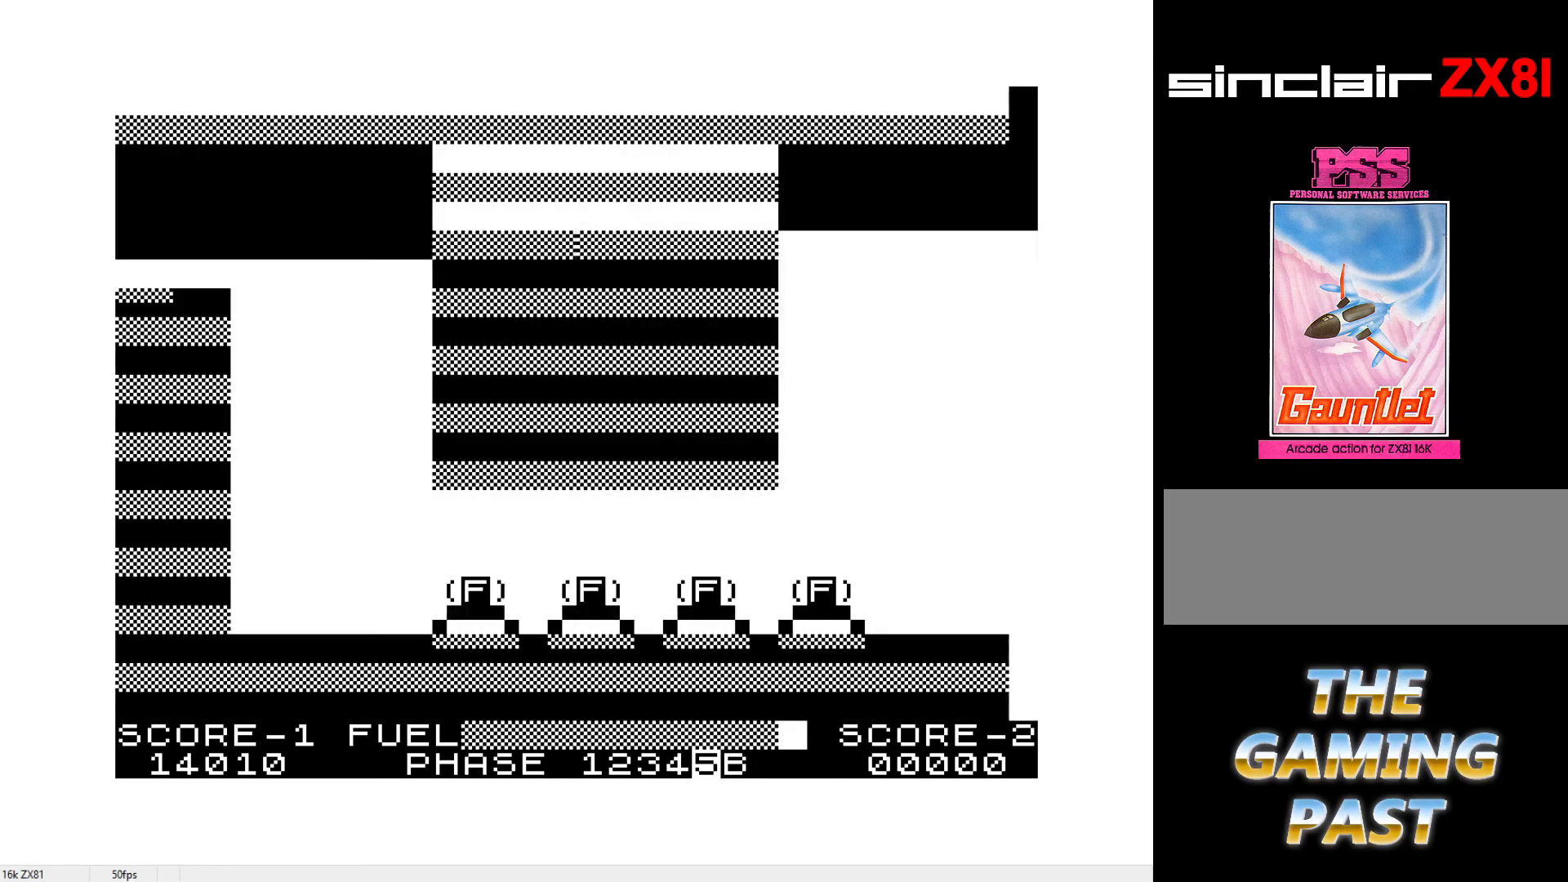
{"keys": ["a", "q"], "events": []}
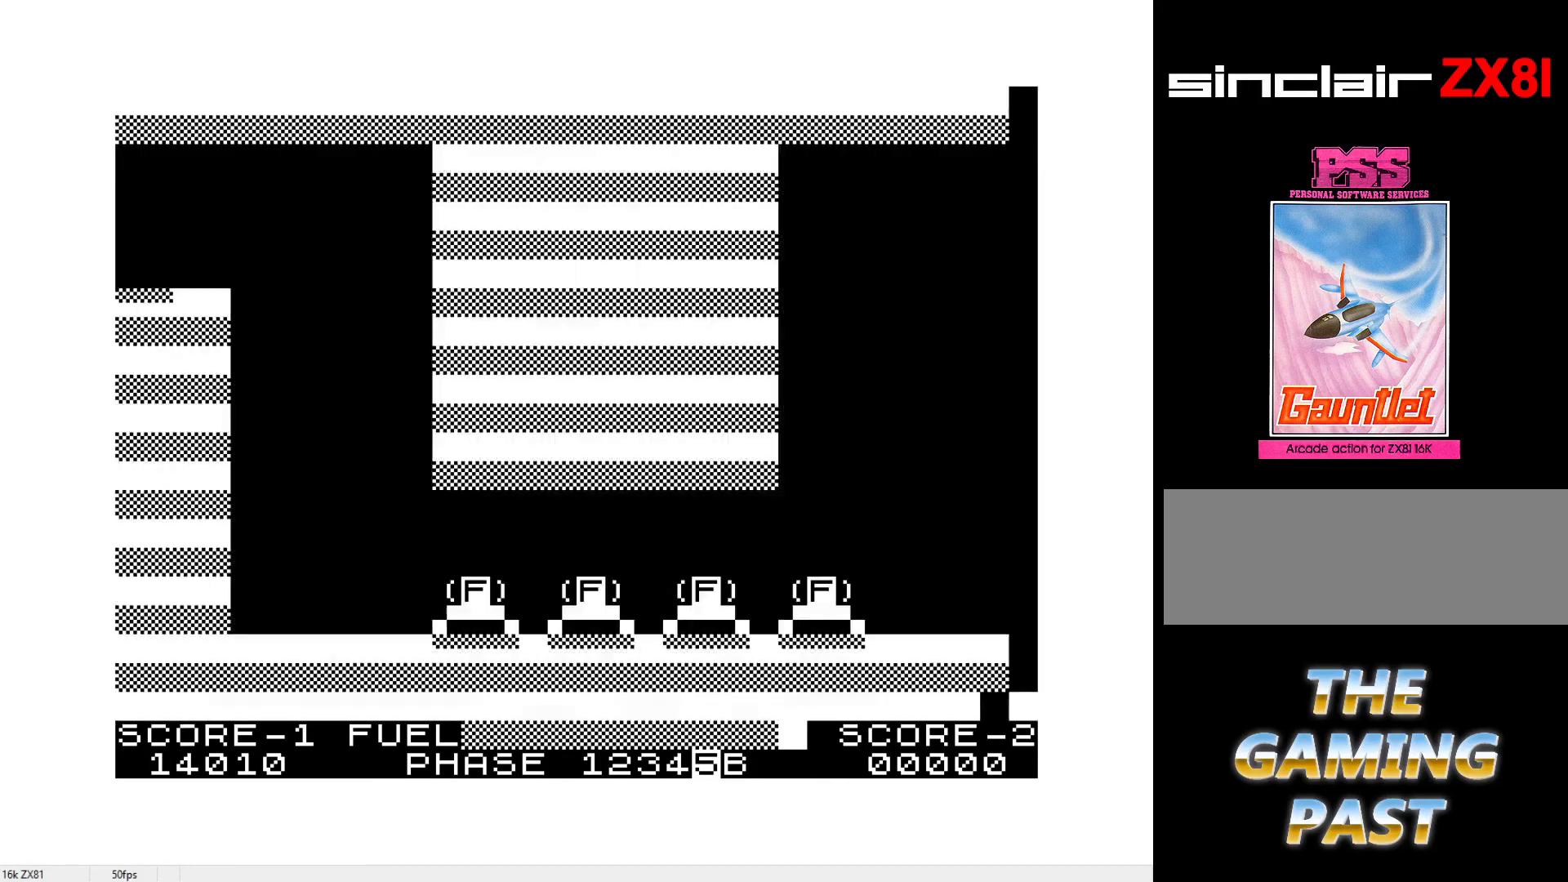
{"keys": ["a"], "events": [[450, "q", "up"]]}
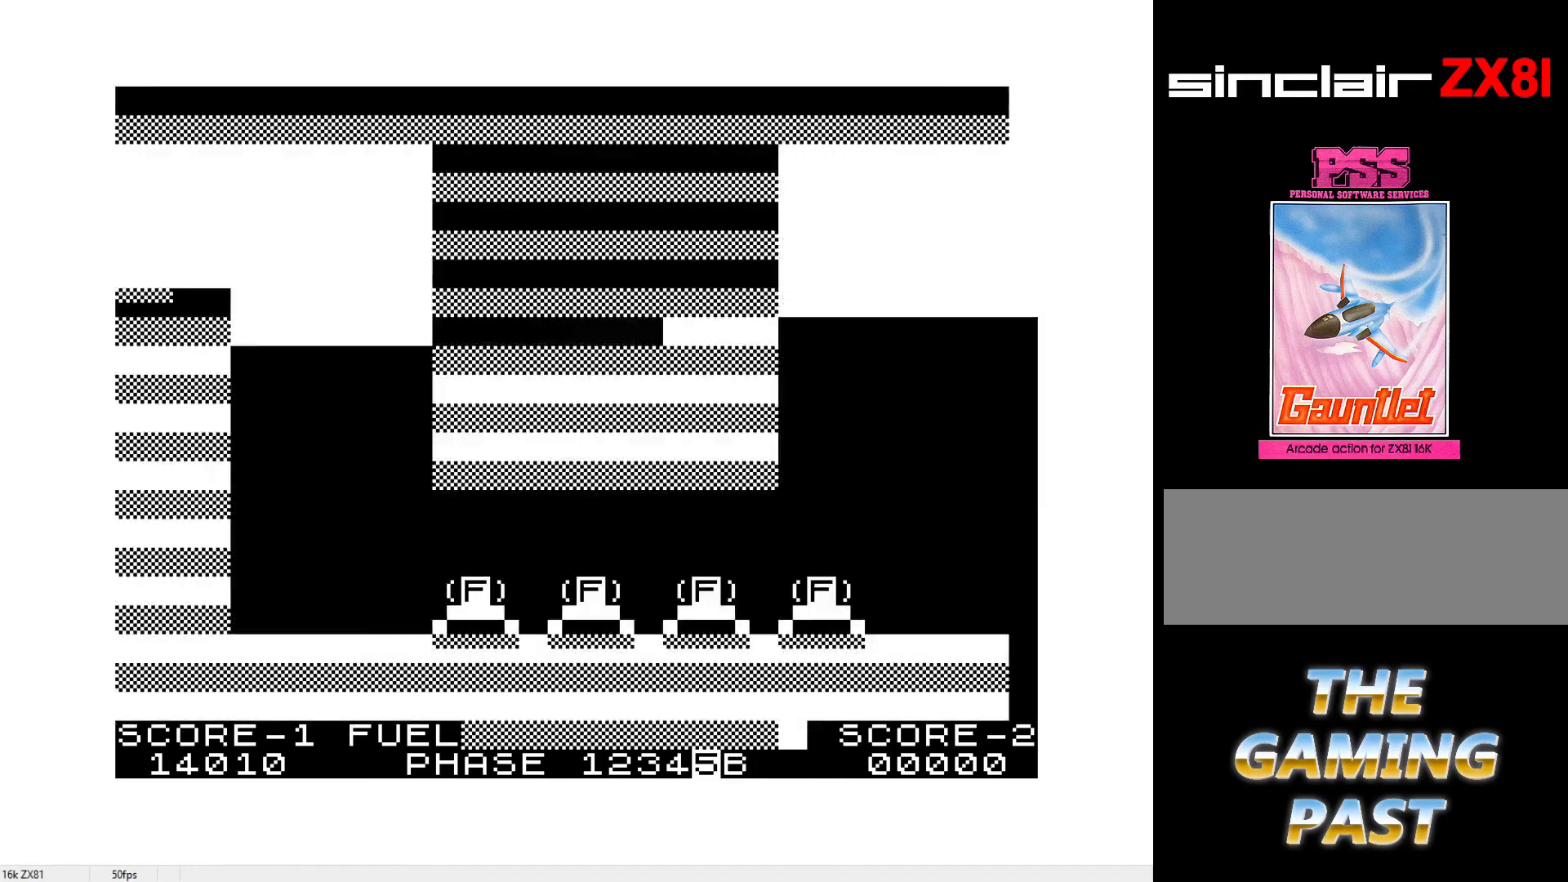
{"keys": ["a"], "events": []}
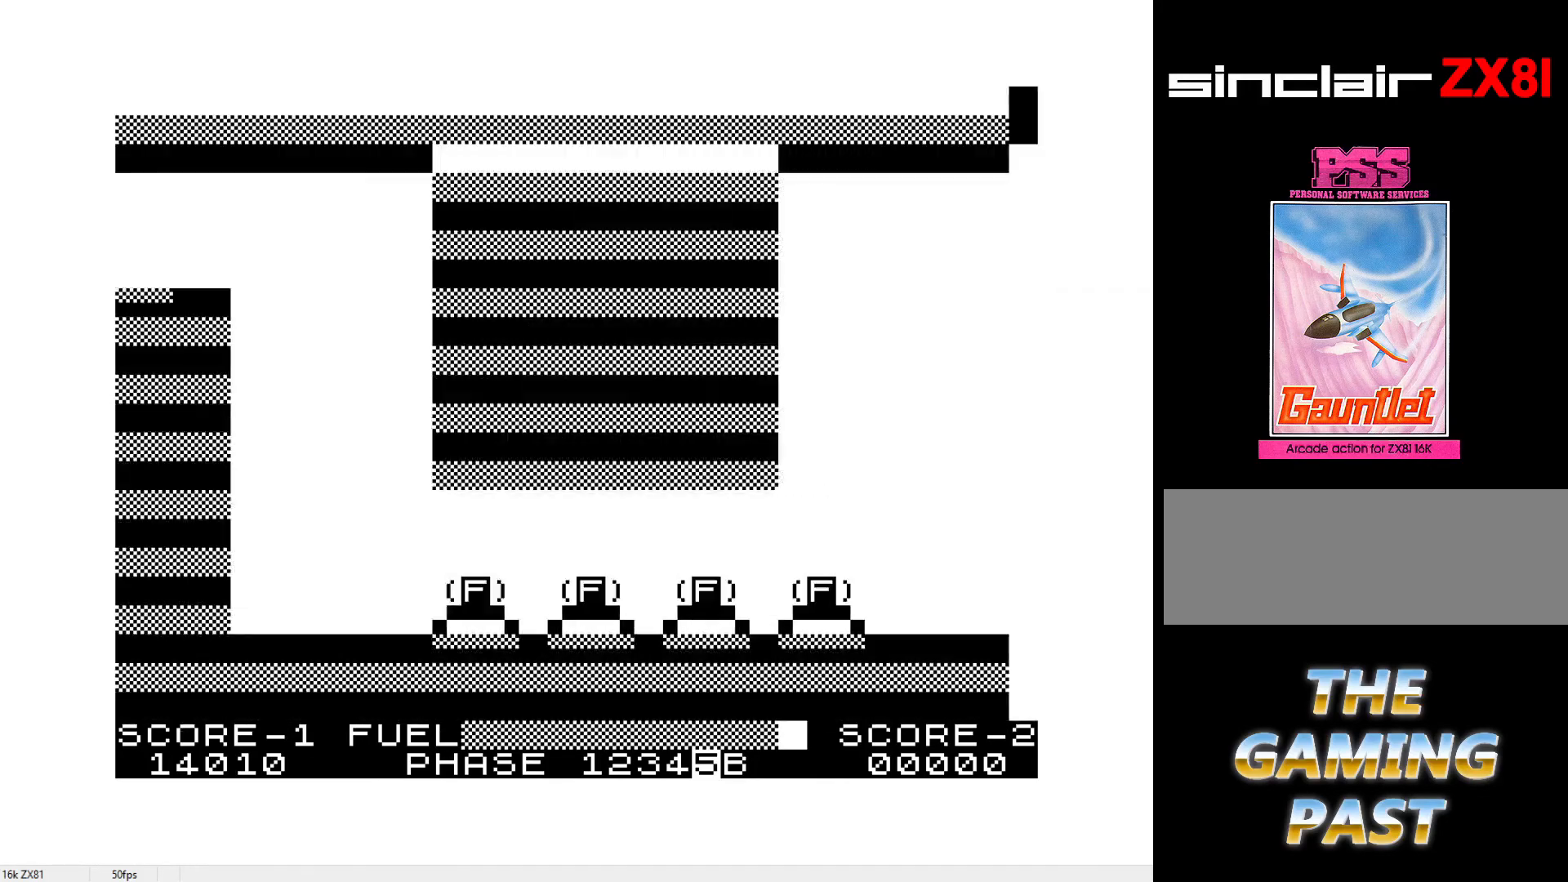
{"keys": [], "events": [[333, "a", "up"]]}